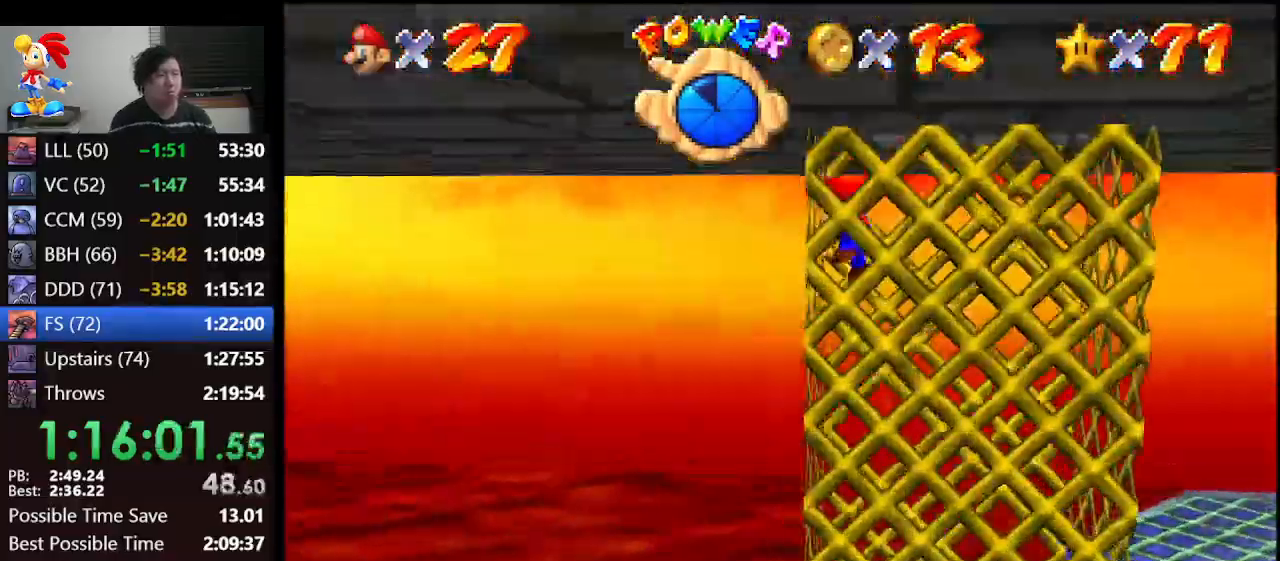
Gameplay with a controller (Nintendo layout); each line is a JSON object with the inputs held at the frame after it. "events" lists button and stick changes between this image and that frame as [ms after this image, input, new state], when the widget could be followed in between. Not read: L1 L3 R3.
{"buttons": ["A"], "left_stick": "left", "events": [[33, "A", "down"], [33, "left_stick", "down-right"], [100, "left_stick", "right"], [233, "A", "up"], [400, "left_stick", "left"], [467, "A", "down"]]}
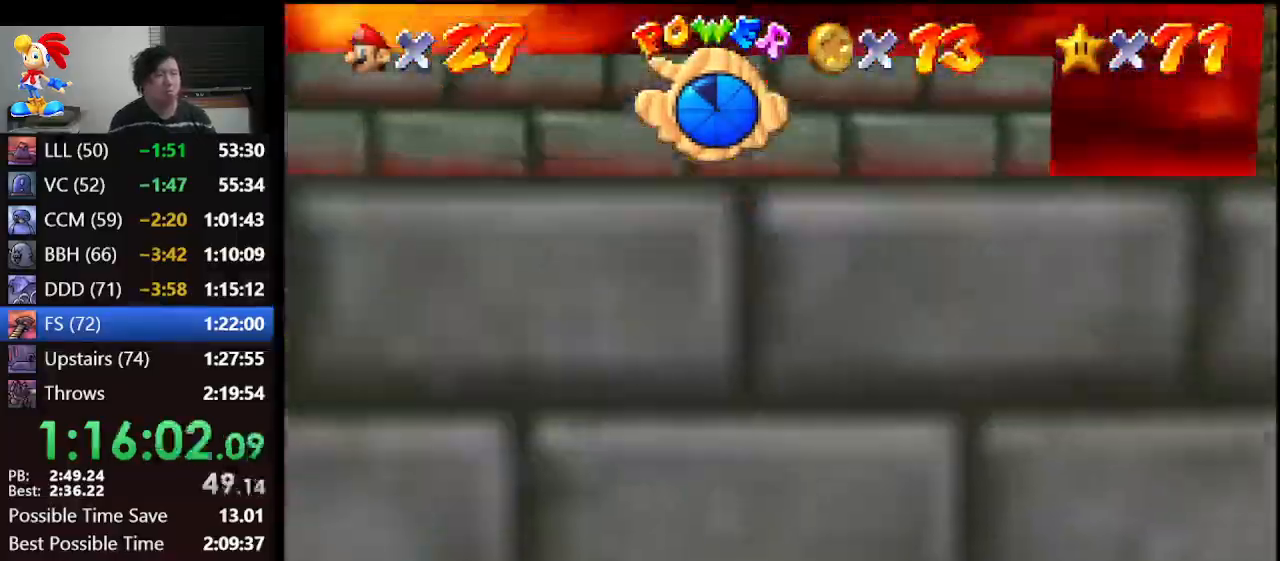
{"buttons": [], "left_stick": "left", "events": [[267, "A", "up"]]}
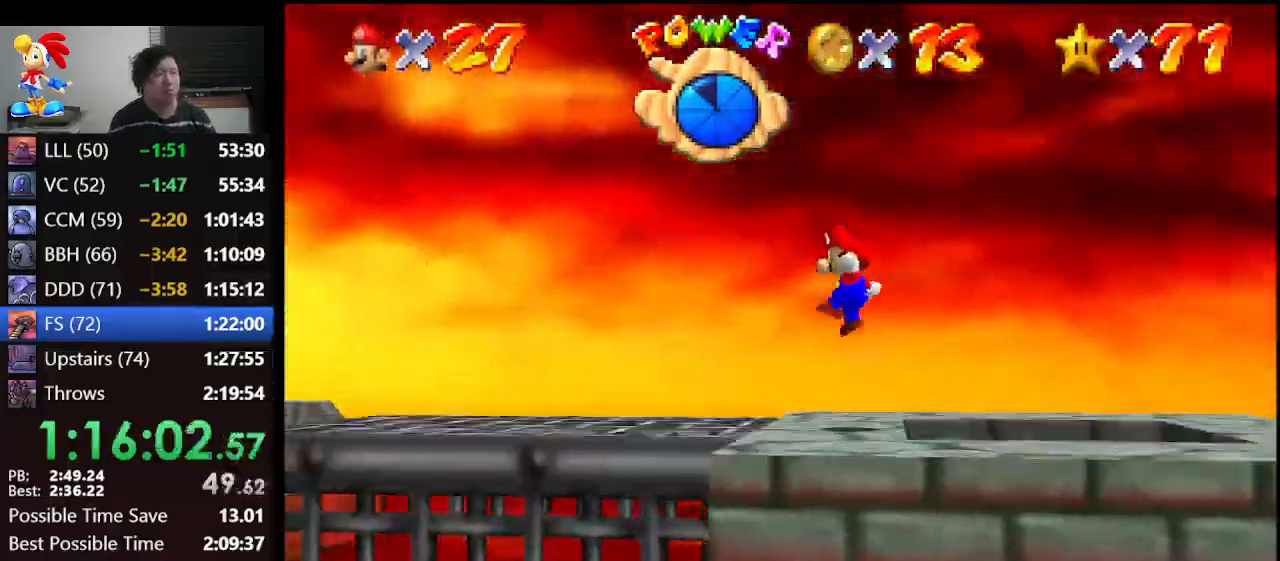
{"buttons": ["A", "Z"], "left_stick": "left", "events": [[367, "Z", "down"], [433, "A", "down"]]}
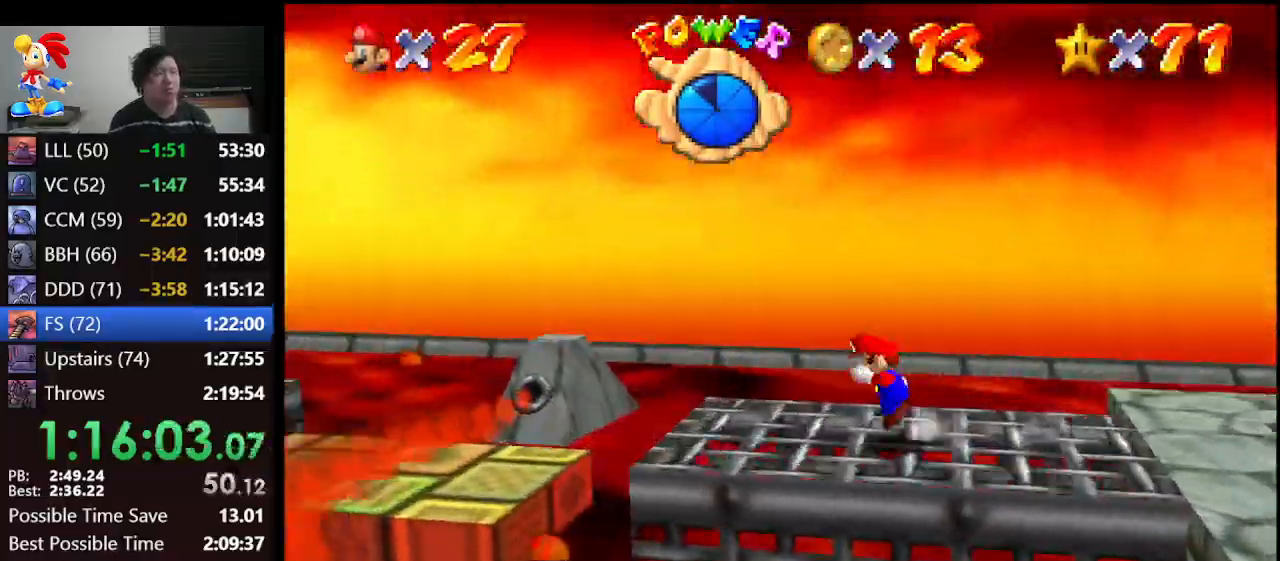
{"buttons": ["Z"], "left_stick": "left", "events": [[100, "A", "up"]]}
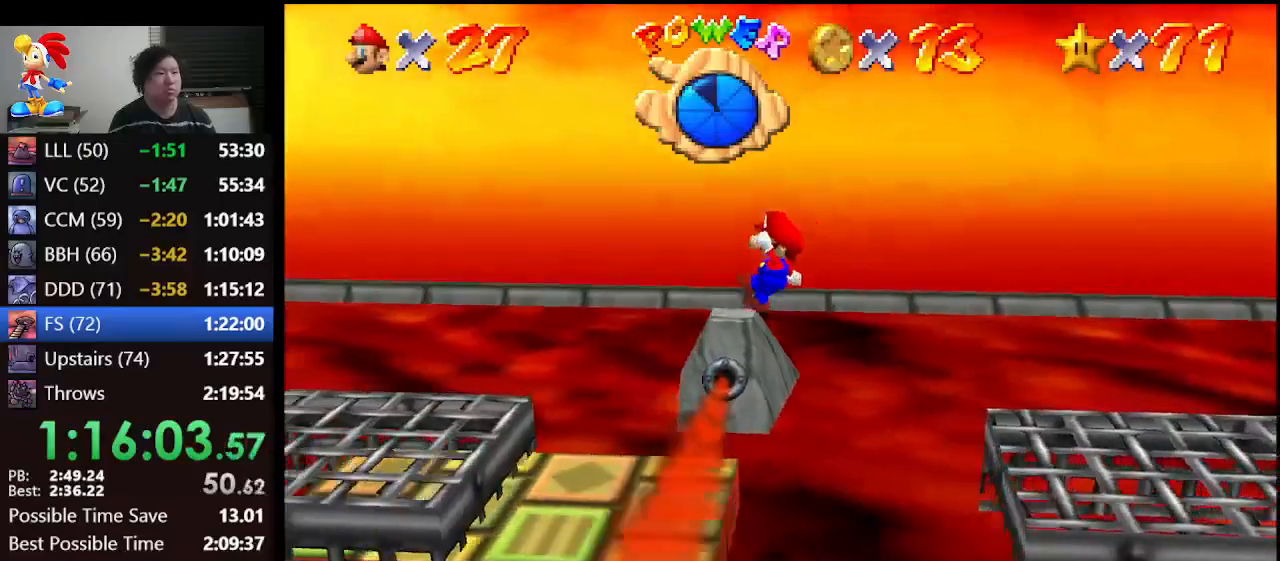
{"buttons": [], "left_stick": "up-left", "events": [[33, "C_RIGHT", "down"], [200, "C_RIGHT", "up"], [267, "left_stick", "up-left"], [433, "Z", "up"]]}
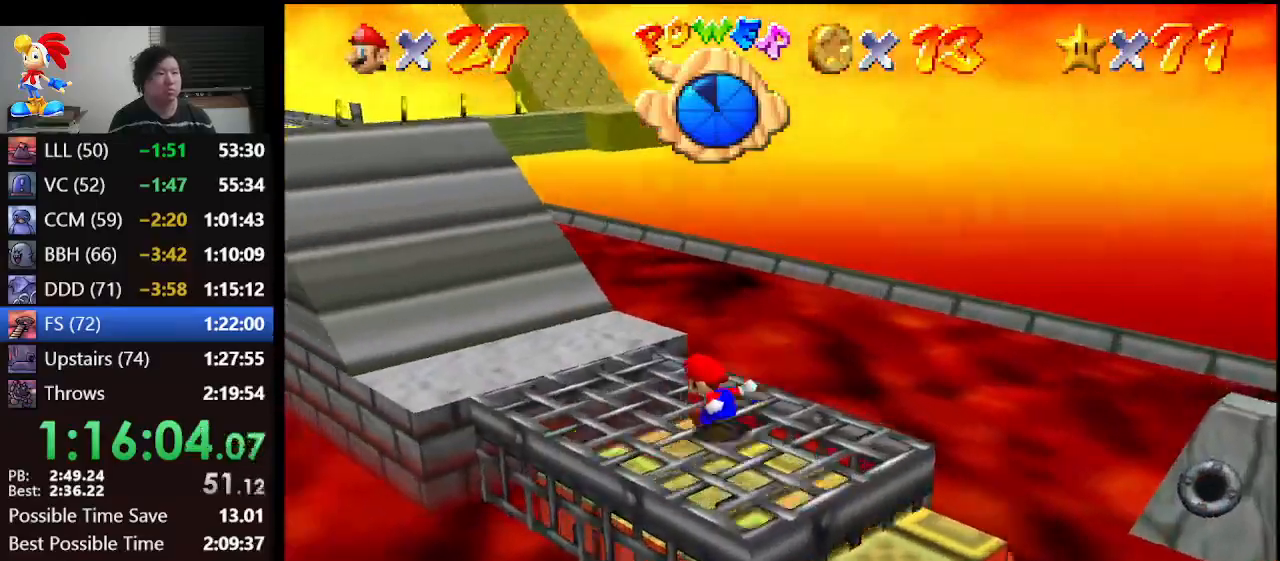
{"buttons": [], "left_stick": "up-left", "events": [[267, "A", "down"], [400, "A", "up"]]}
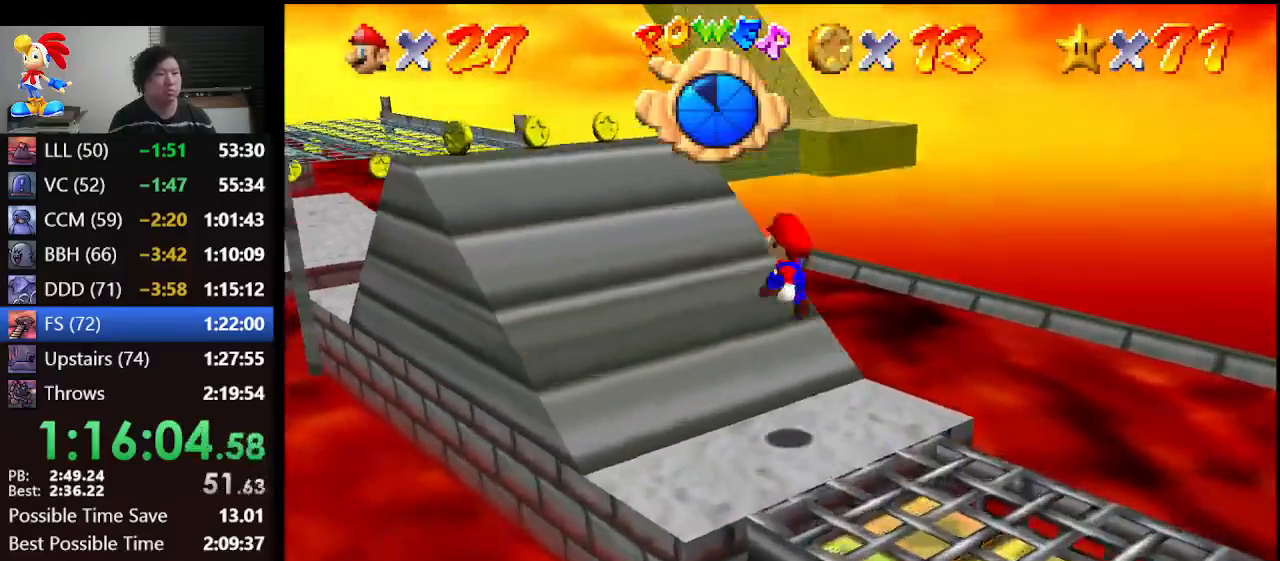
{"buttons": [], "left_stick": "up", "events": [[267, "left_stick", "up"]]}
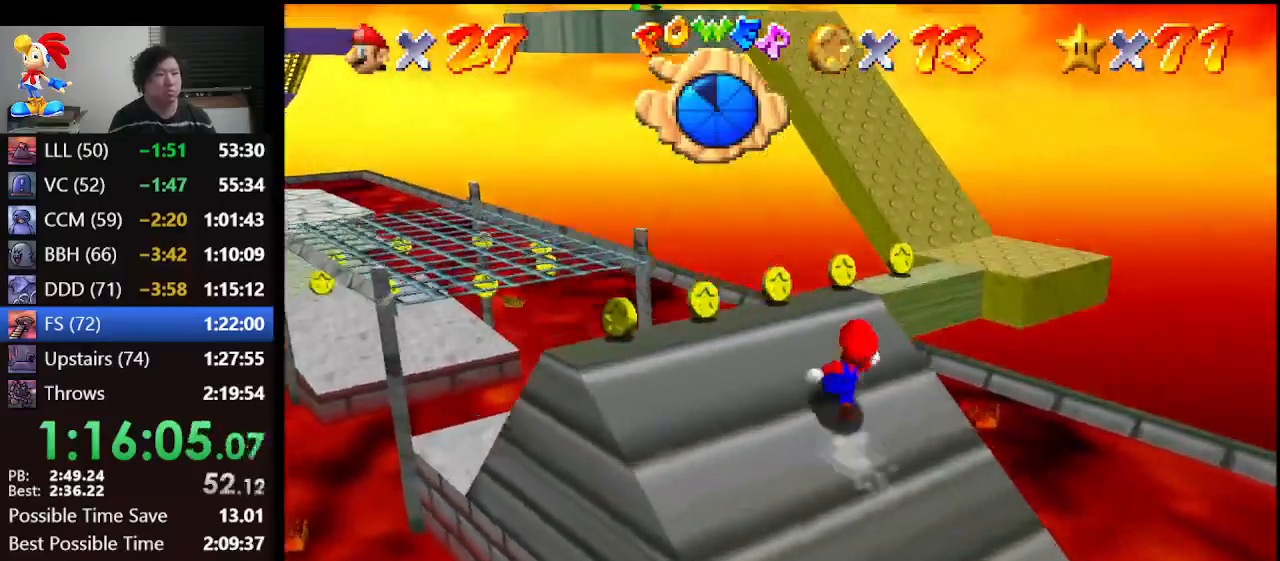
{"buttons": ["A", "B"], "left_stick": "up-right", "events": [[200, "A", "down"], [267, "left_stick", "up-right"], [333, "B", "down"]]}
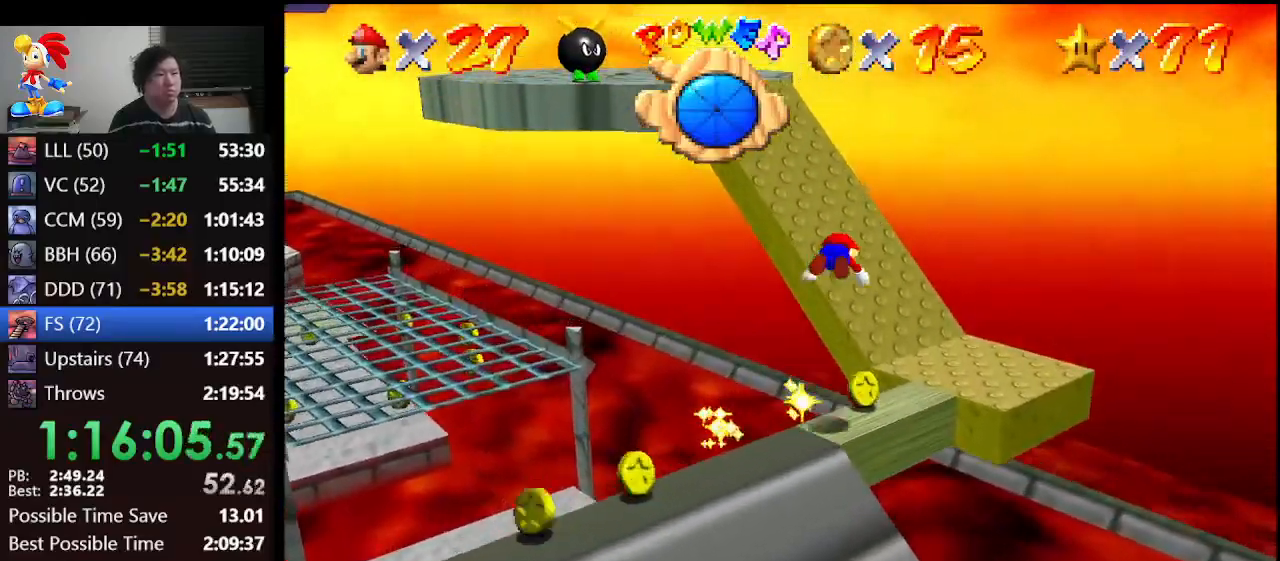
{"buttons": [], "left_stick": "left", "events": [[133, "A", "up"], [133, "B", "up"], [200, "left_stick", "up-left"], [433, "left_stick", "left"]]}
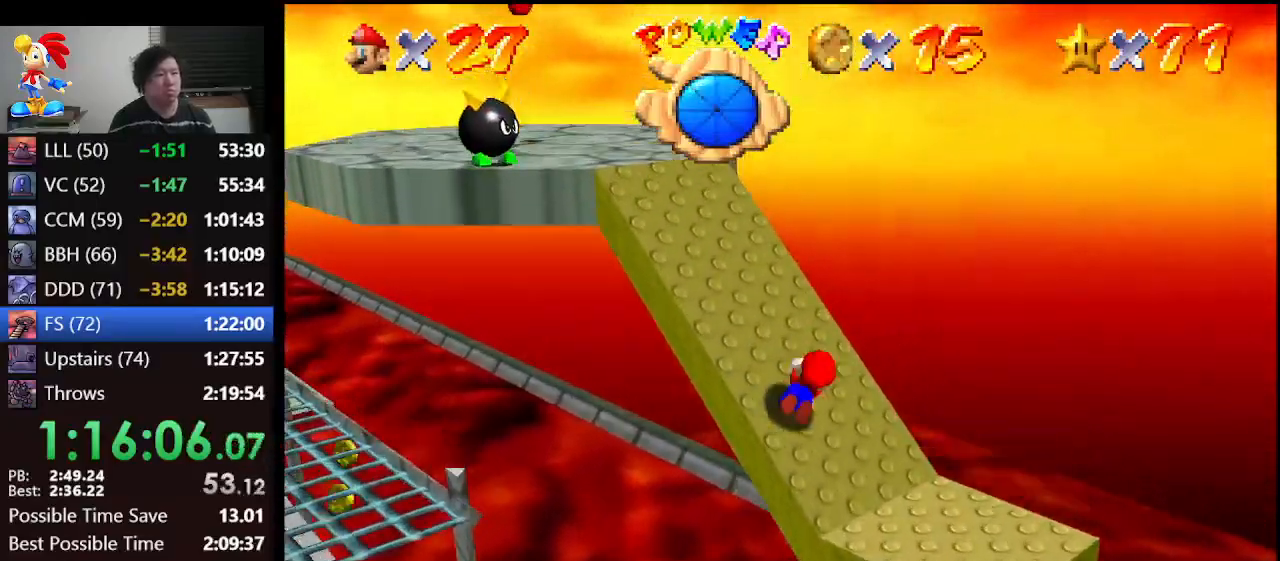
{"buttons": [], "left_stick": "up-left", "events": [[33, "A", "down"], [100, "B", "down"], [100, "left_stick", "up-left"], [133, "A", "up"], [133, "B", "up"]]}
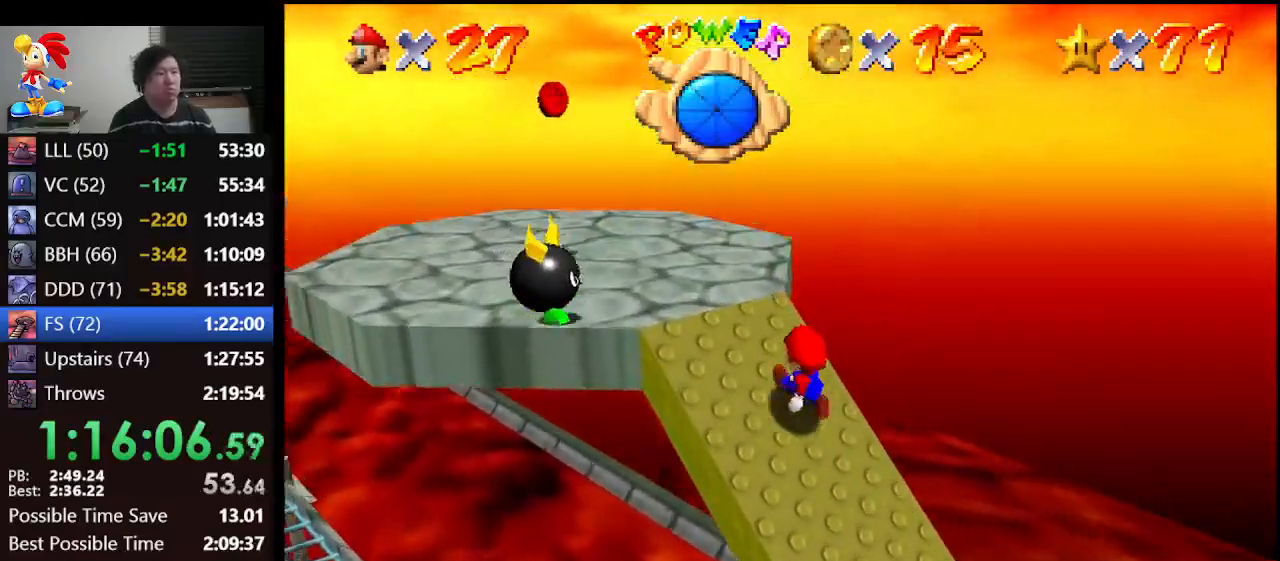
{"buttons": [], "left_stick": "down-left", "events": [[33, "A", "down"], [467, "A", "up"], [500, "left_stick", "down-left"]]}
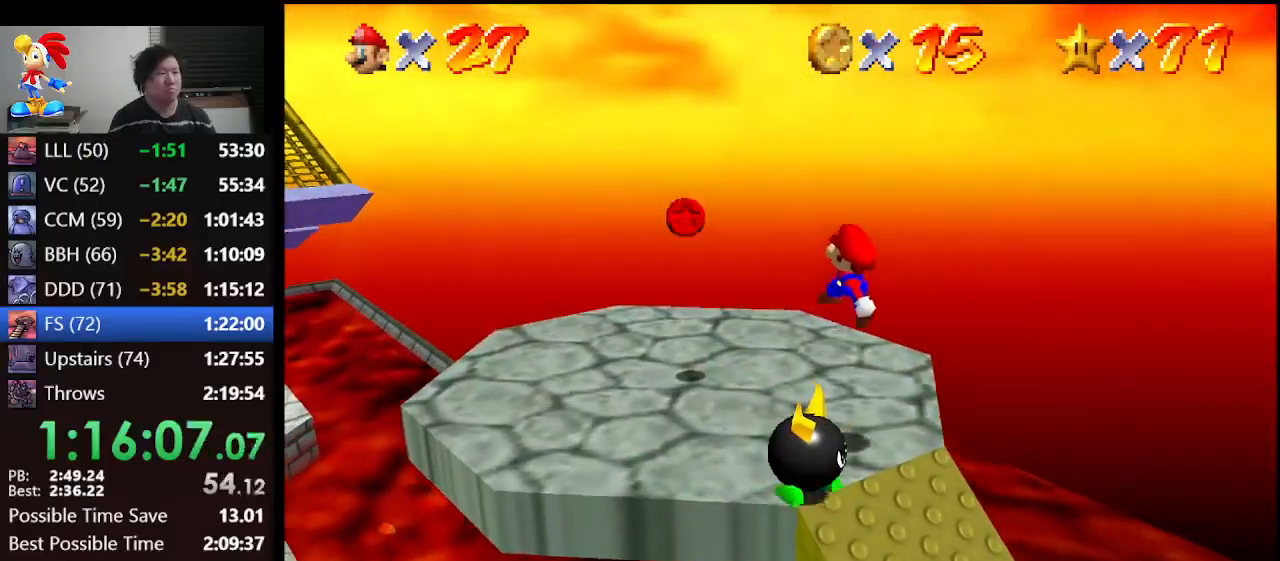
{"buttons": ["A"], "left_stick": "up-left", "events": [[200, "left_stick", "center"], [300, "A", "down"], [467, "left_stick", "up-left"]]}
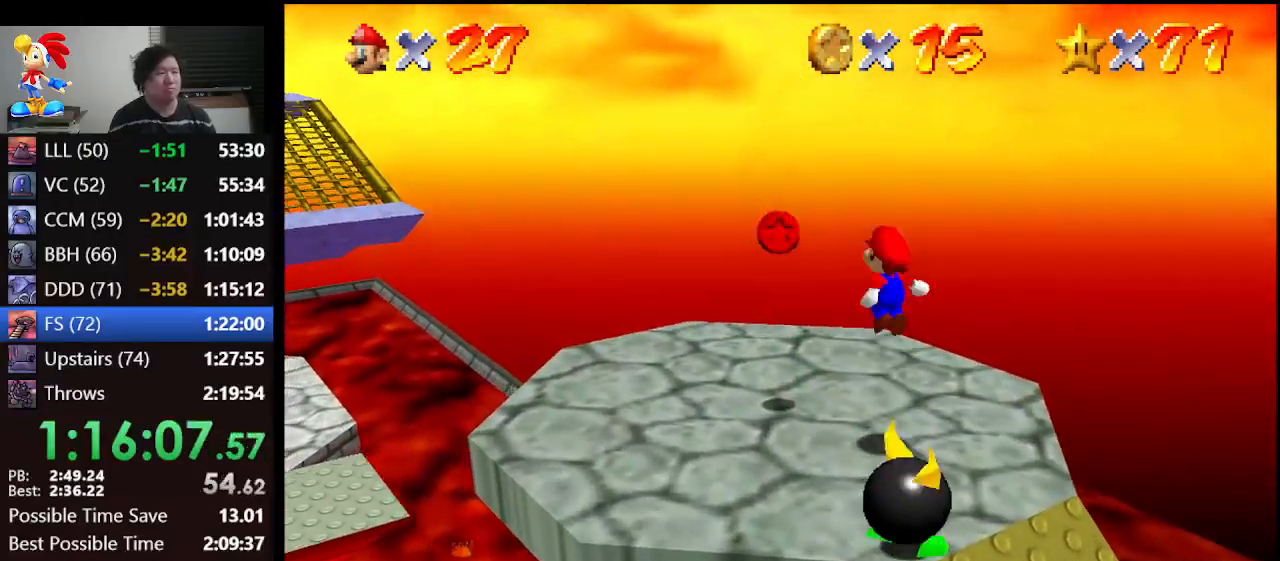
{"buttons": [], "left_stick": "up-right", "events": [[33, "A", "up"], [133, "C_RIGHT", "down"], [267, "C_RIGHT", "up"], [400, "left_stick", "up"], [500, "left_stick", "up-right"]]}
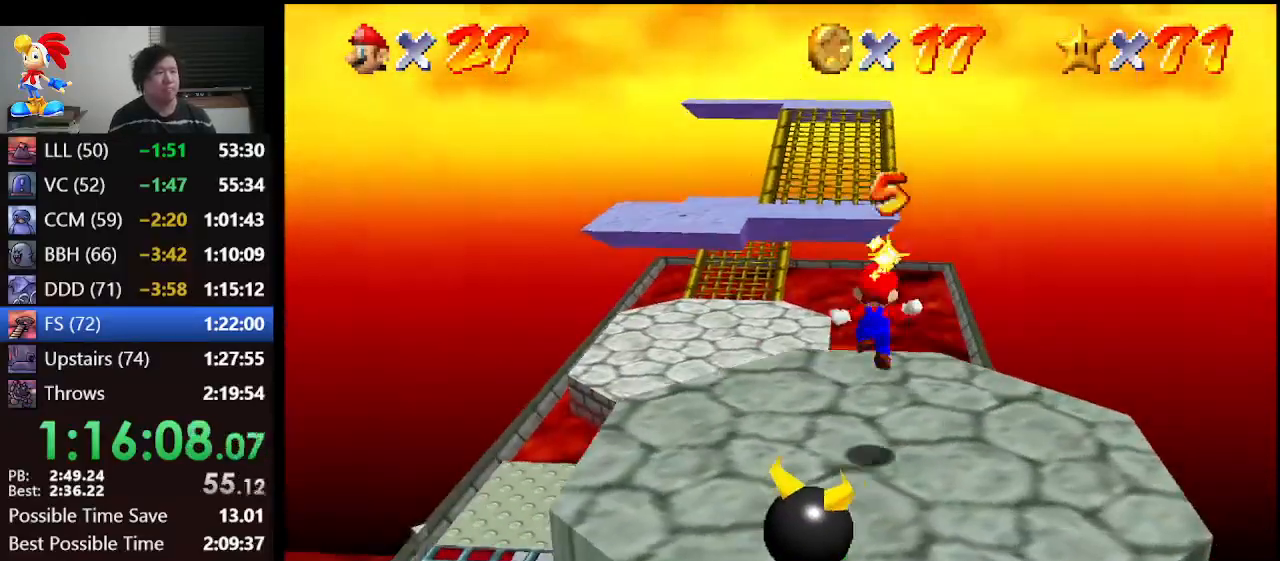
{"buttons": [], "left_stick": "up", "events": [[367, "left_stick", "up"]]}
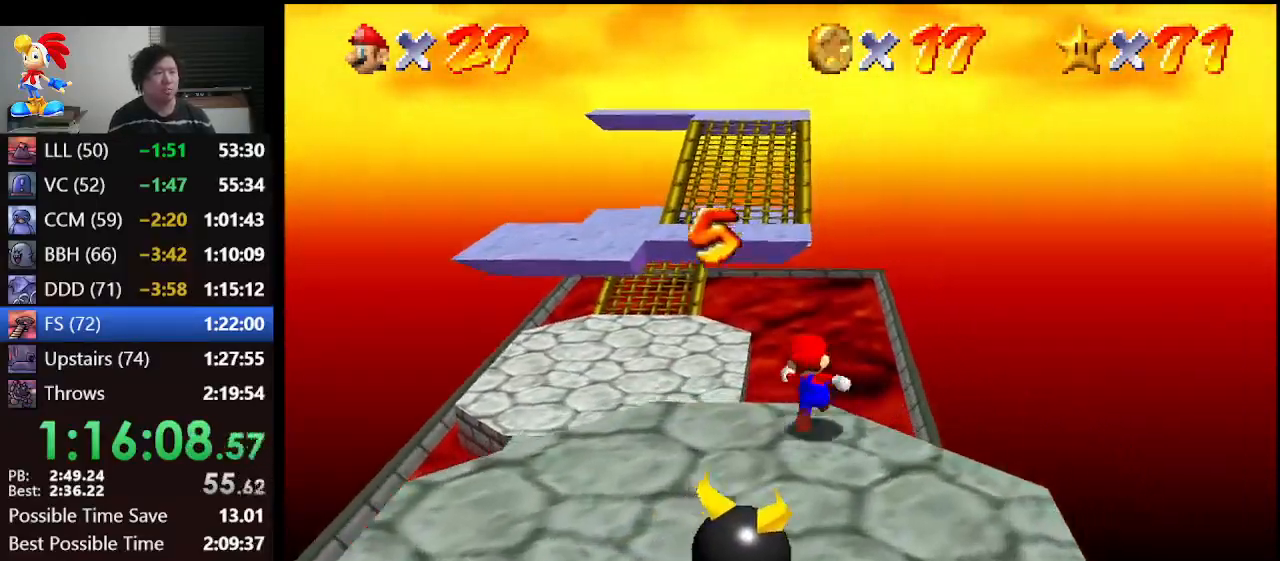
{"buttons": ["Z"], "left_stick": "up-right", "events": [[33, "A", "down"], [33, "Z", "down"], [200, "A", "up"], [333, "left_stick", "up-right"]]}
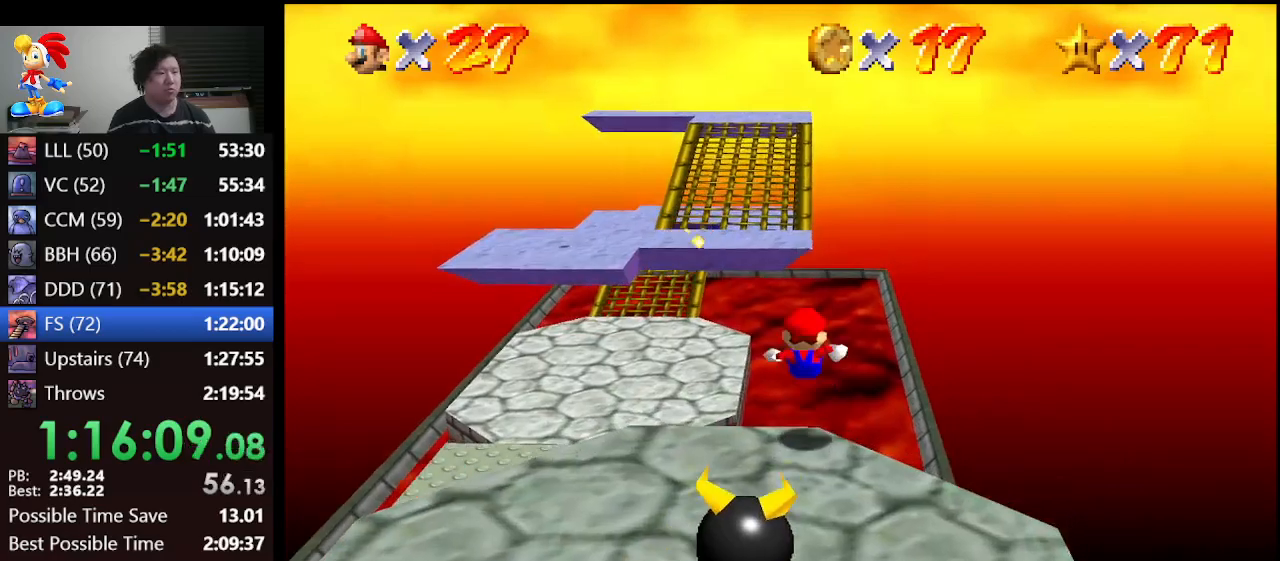
{"buttons": ["Z"], "left_stick": "up", "events": [[67, "Z", "up"], [100, "left_stick", "center"], [267, "left_stick", "up"], [500, "Z", "down"]]}
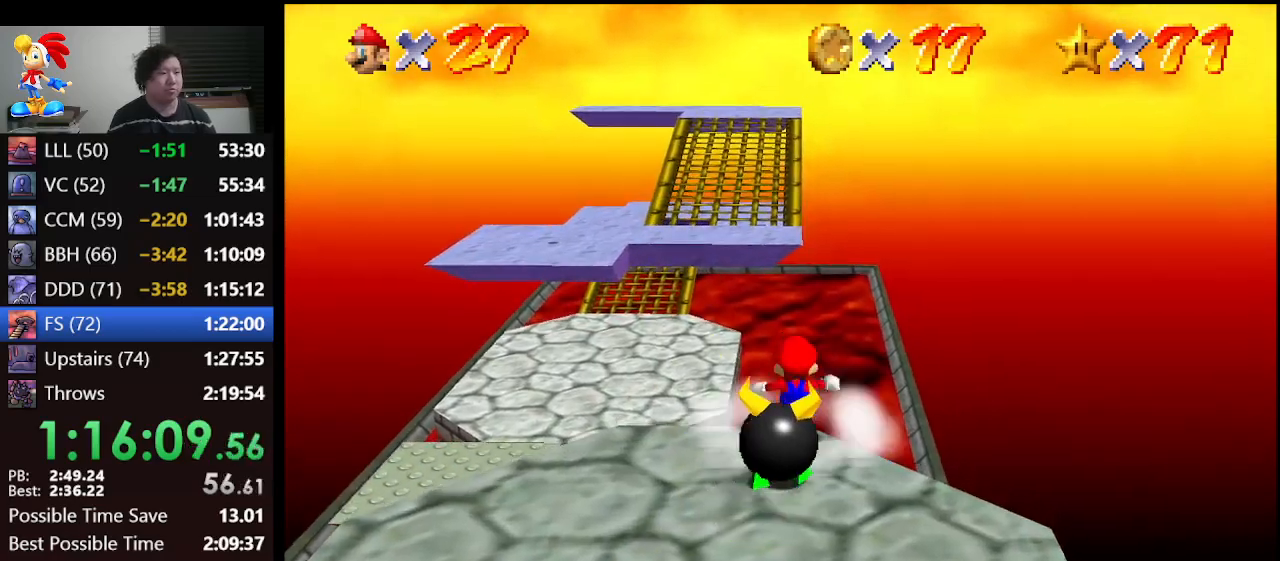
{"buttons": ["A", "Z"], "left_stick": "up", "events": [[33, "A", "down"]]}
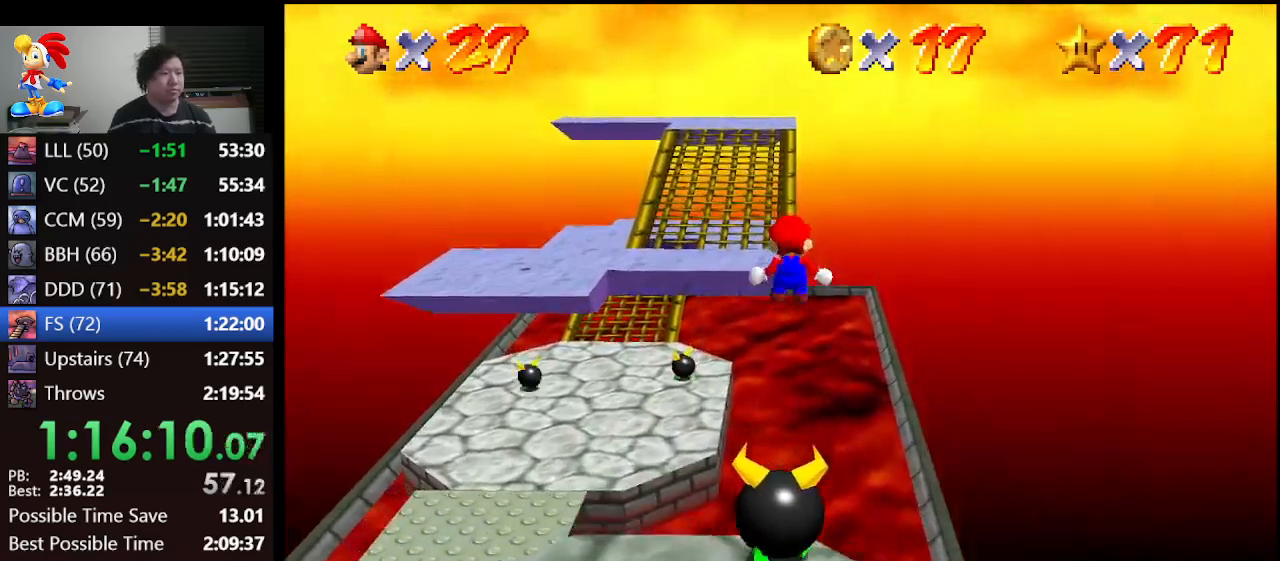
{"buttons": [], "left_stick": "up-right", "events": [[67, "A", "up"], [67, "Z", "up"], [467, "left_stick", "up-right"]]}
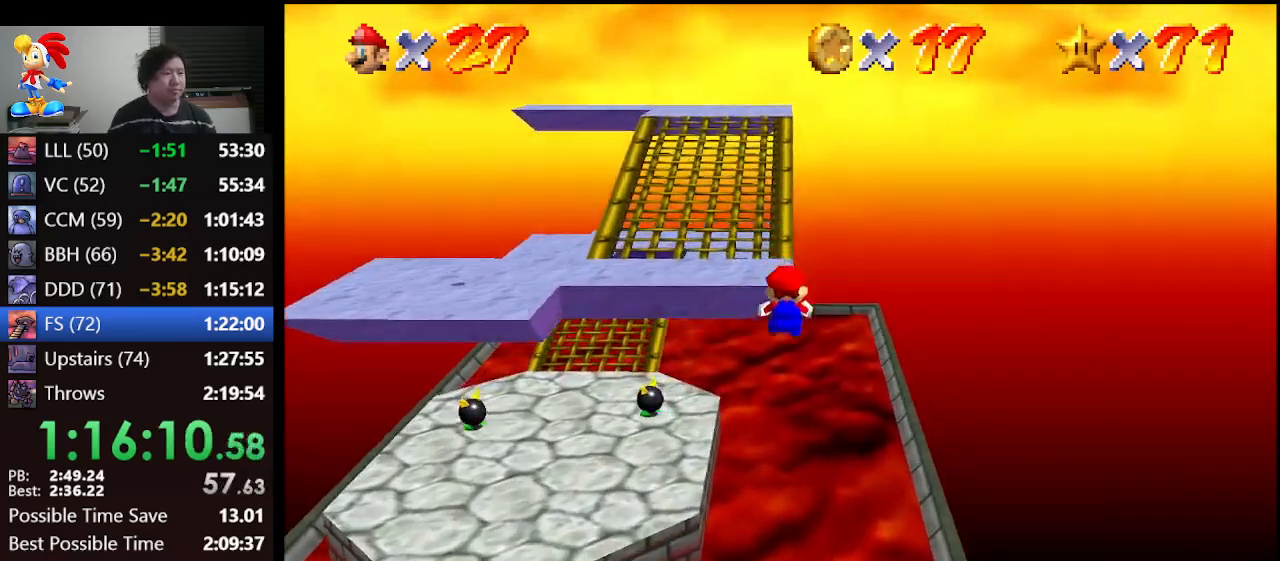
{"buttons": [], "left_stick": "up", "events": [[433, "left_stick", "up"]]}
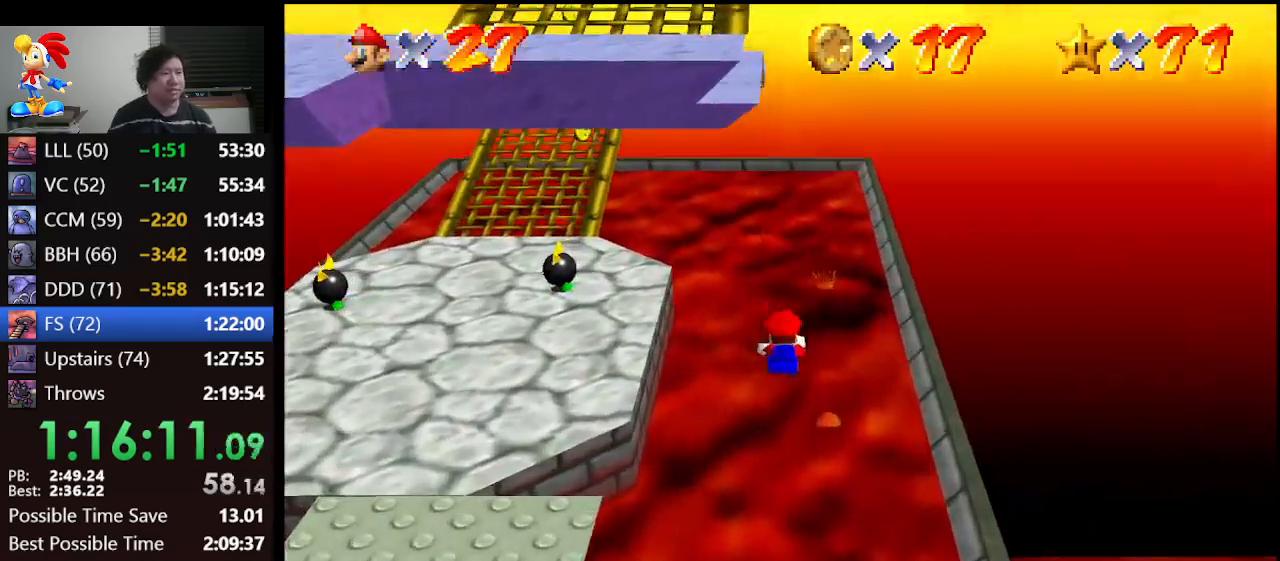
{"buttons": [], "left_stick": "up", "events": [[267, "left_stick", "up-right"], [500, "left_stick", "up"]]}
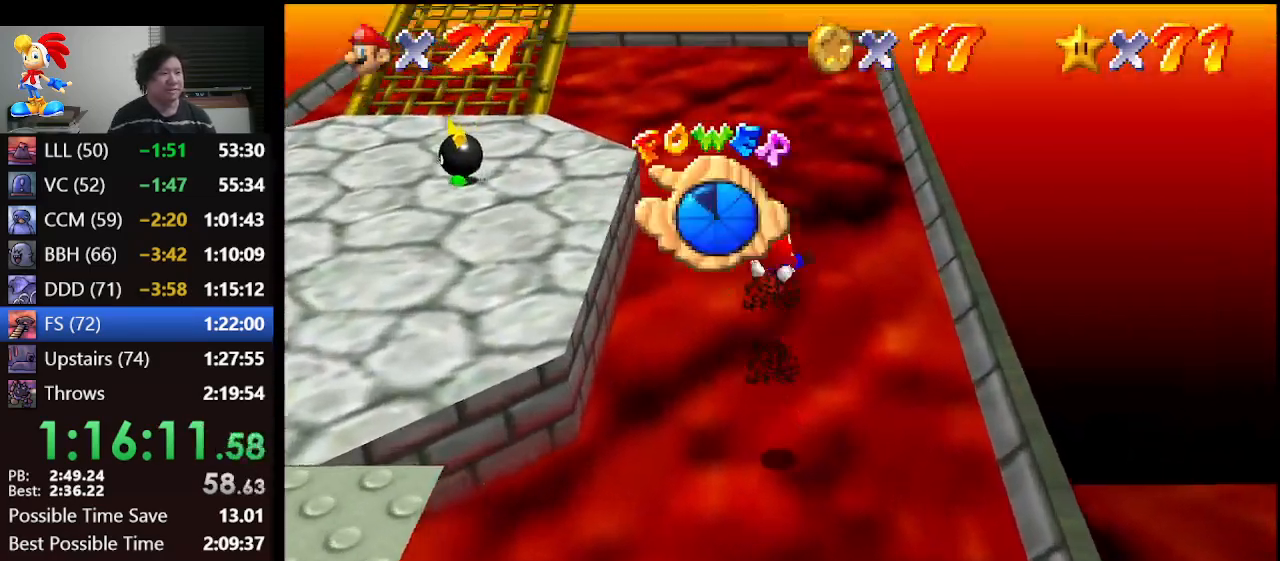
{"buttons": [], "left_stick": "up-left", "events": [[500, "left_stick", "up-left"]]}
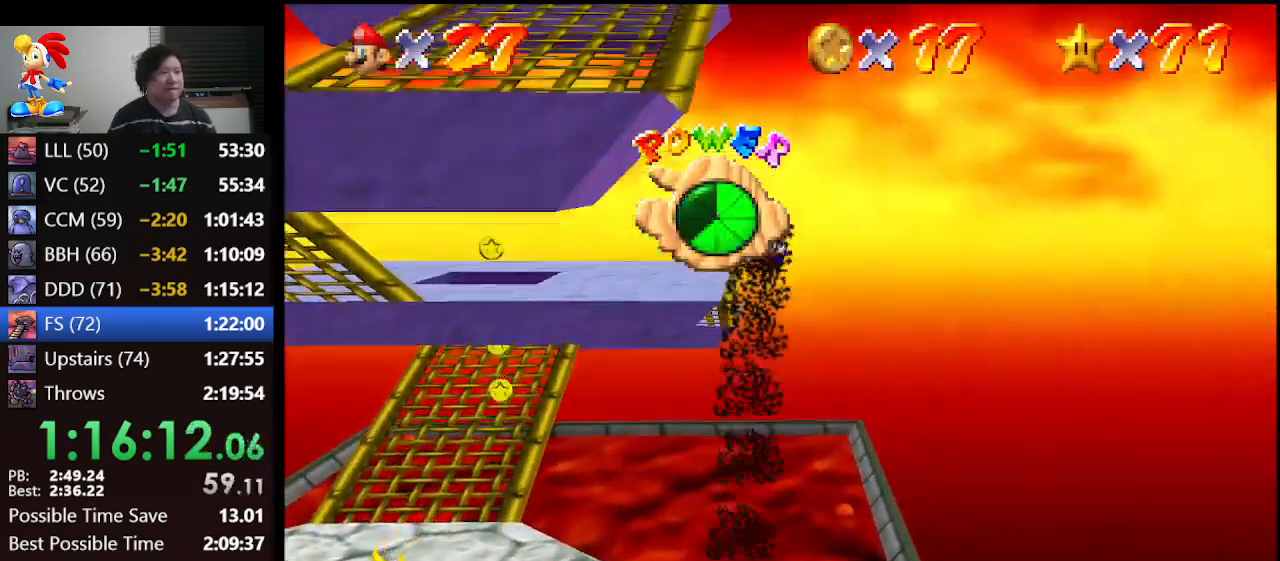
{"buttons": [], "left_stick": "up-left", "events": []}
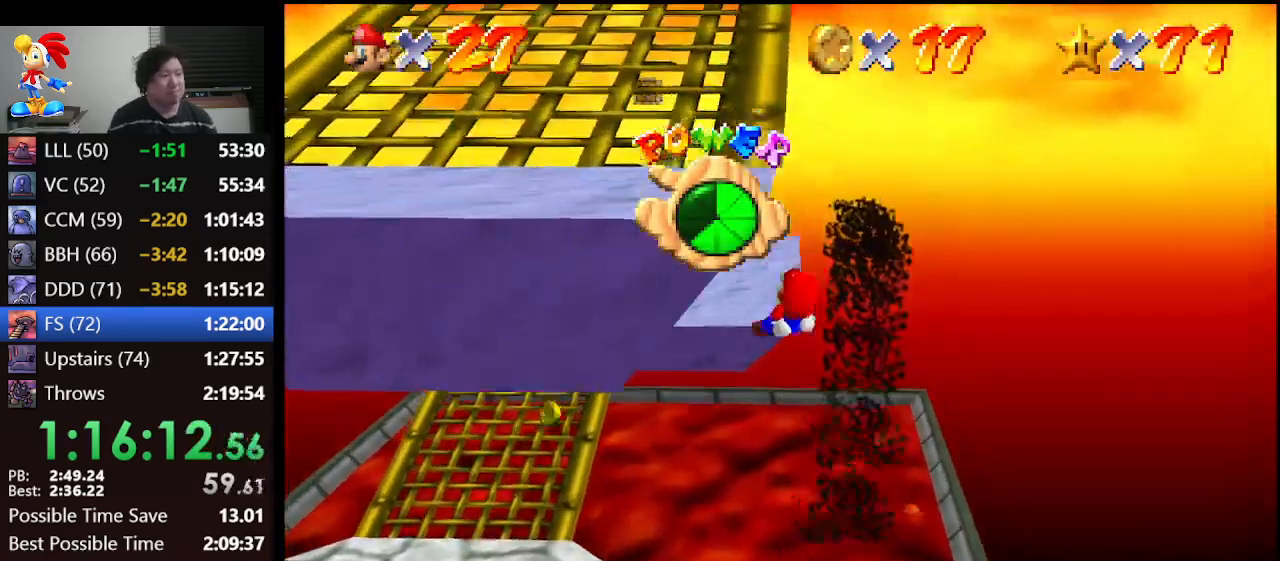
{"buttons": [], "left_stick": "down-left", "events": [[167, "left_stick", "left"], [433, "left_stick", "down-left"]]}
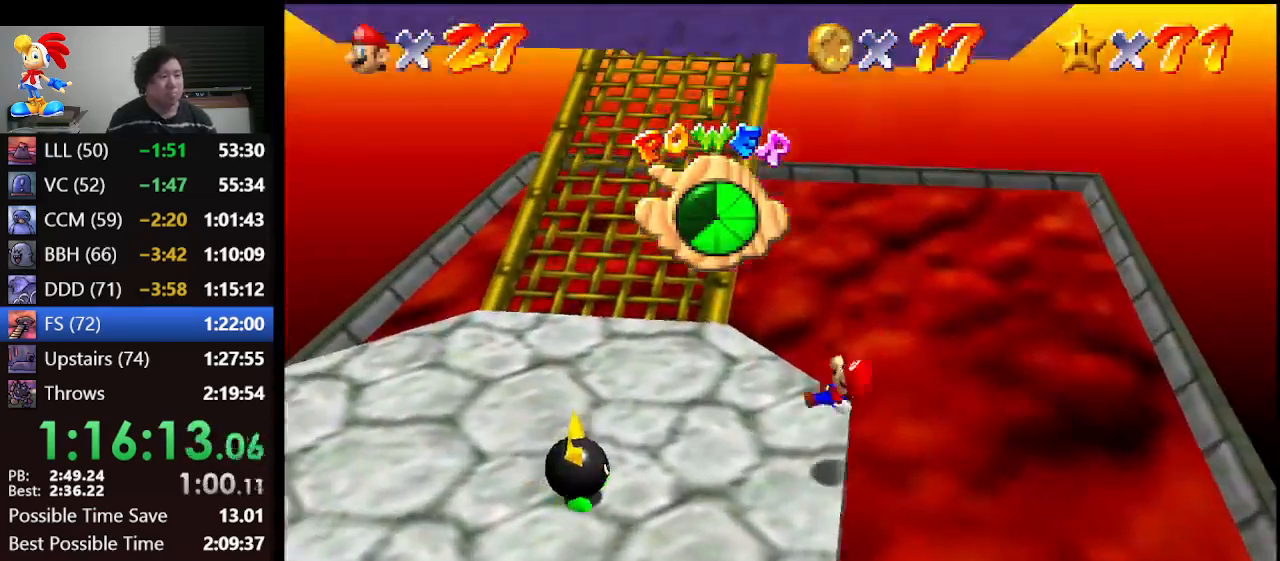
{"buttons": [], "left_stick": "up", "events": [[300, "left_stick", "up-left"], [367, "left_stick", "up"]]}
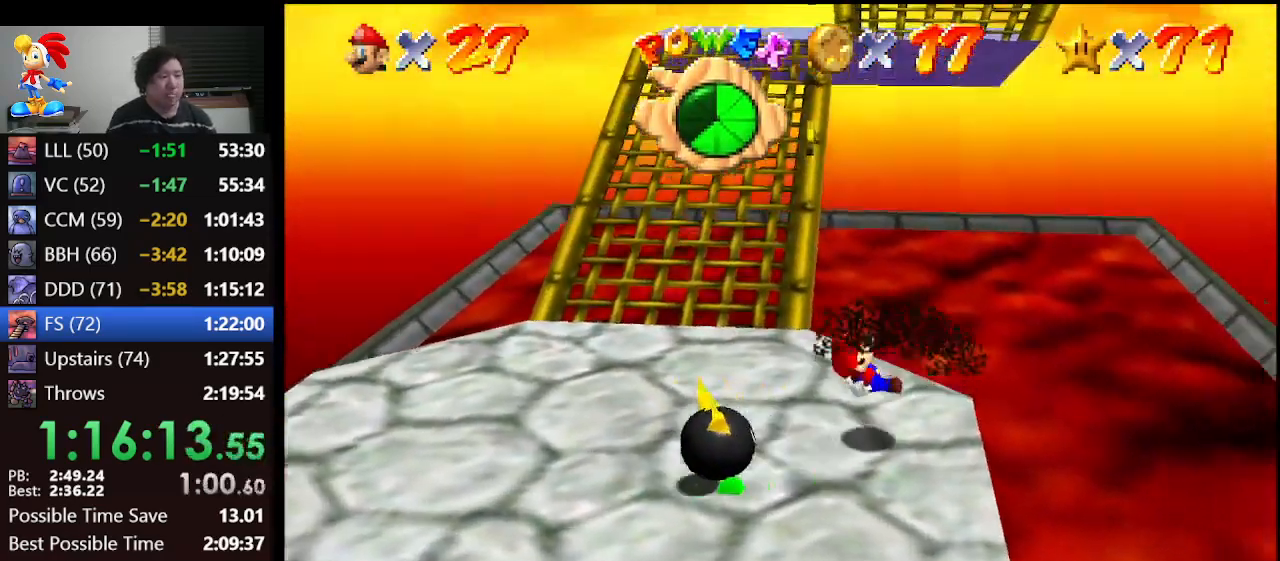
{"buttons": [], "left_stick": "left", "events": [[67, "left_stick", "up-left"], [200, "left_stick", "left"]]}
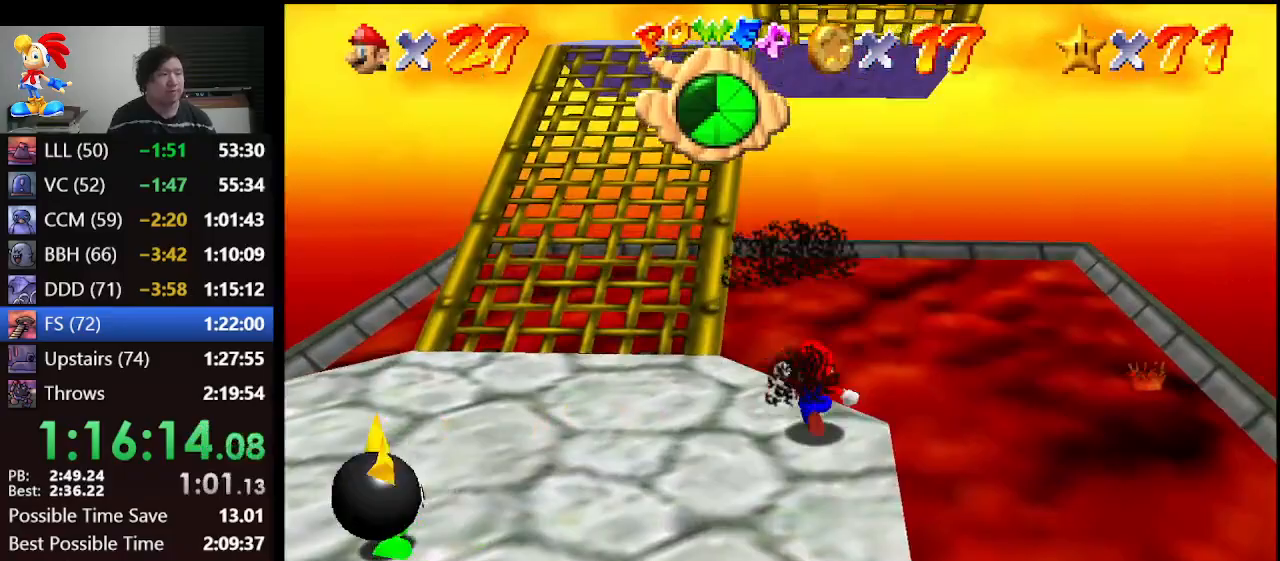
{"buttons": [], "left_stick": "up-left", "events": [[400, "left_stick", "up-left"]]}
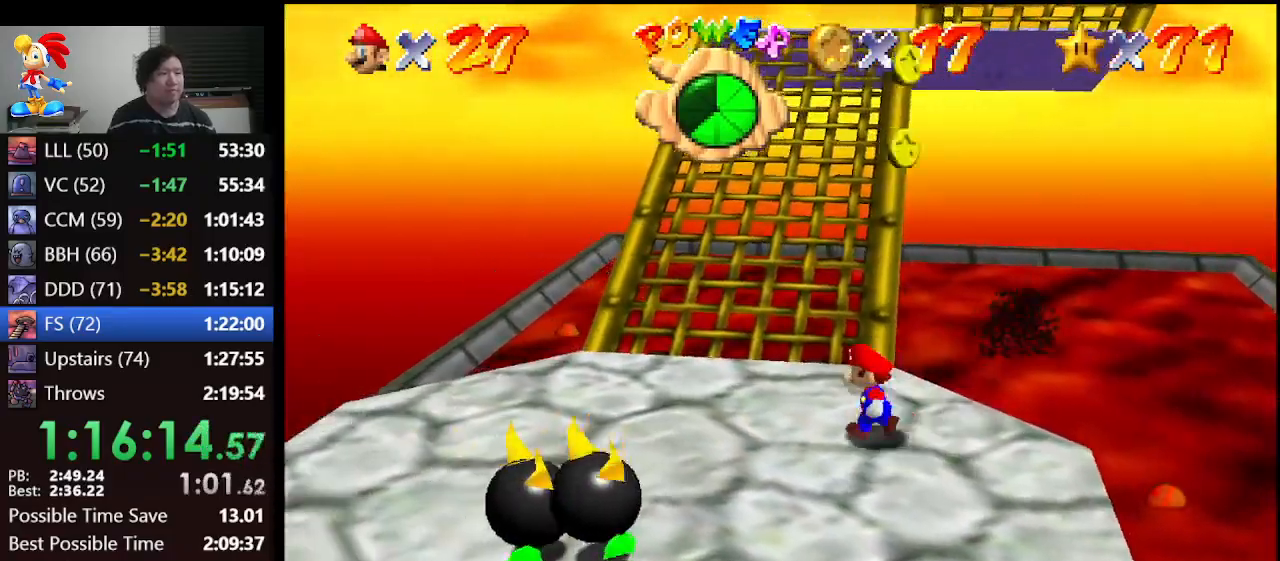
{"buttons": ["A"], "left_stick": "up", "events": [[233, "left_stick", "up"], [433, "A", "down"]]}
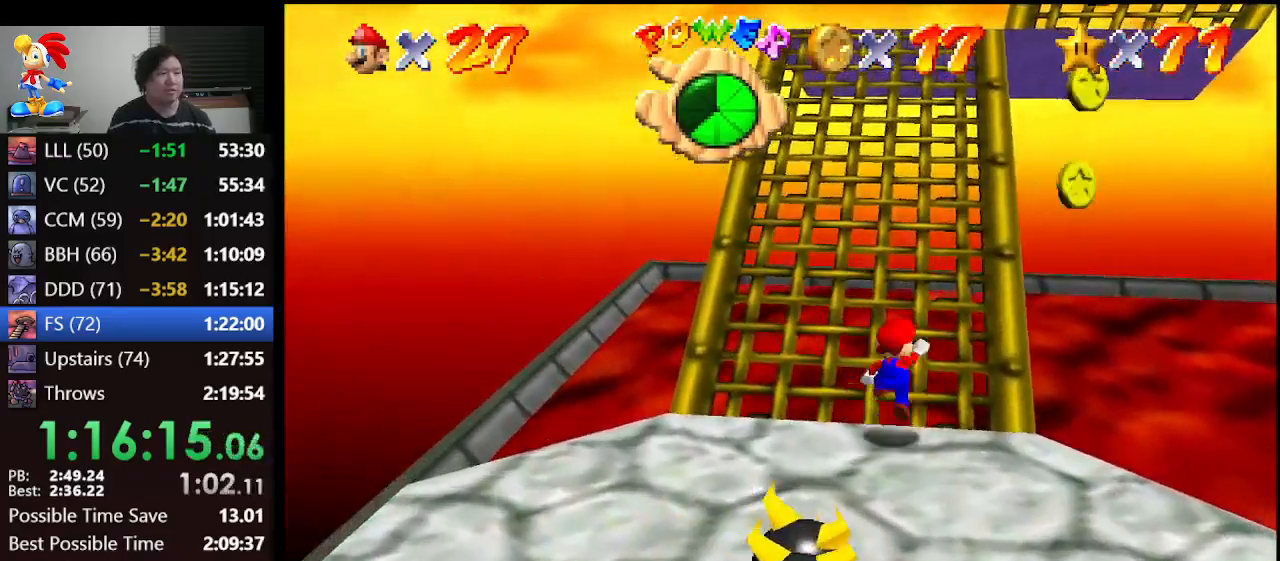
{"buttons": ["A"], "left_stick": "up-left", "events": [[33, "A", "up"], [233, "B", "down"], [400, "A", "down"], [400, "left_stick", "up-left"], [433, "B", "up"]]}
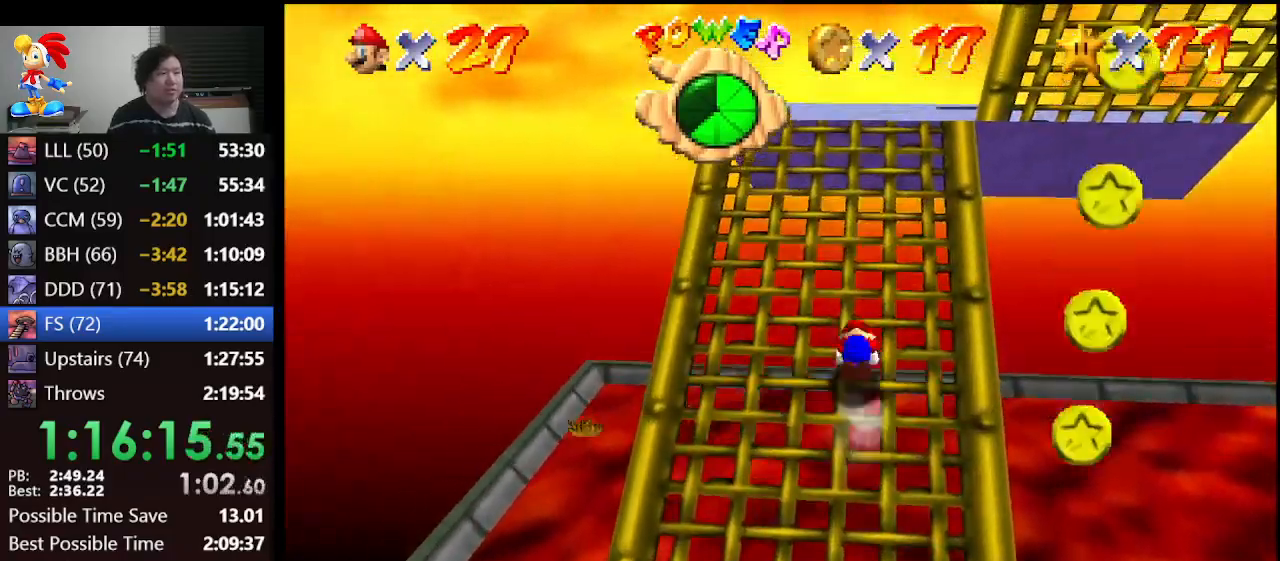
{"buttons": [], "left_stick": "up-left", "events": [[67, "A", "up"], [267, "C_LEFT", "down"], [333, "C_LEFT", "up"], [367, "C_LEFT", "down"], [500, "C_LEFT", "up"]]}